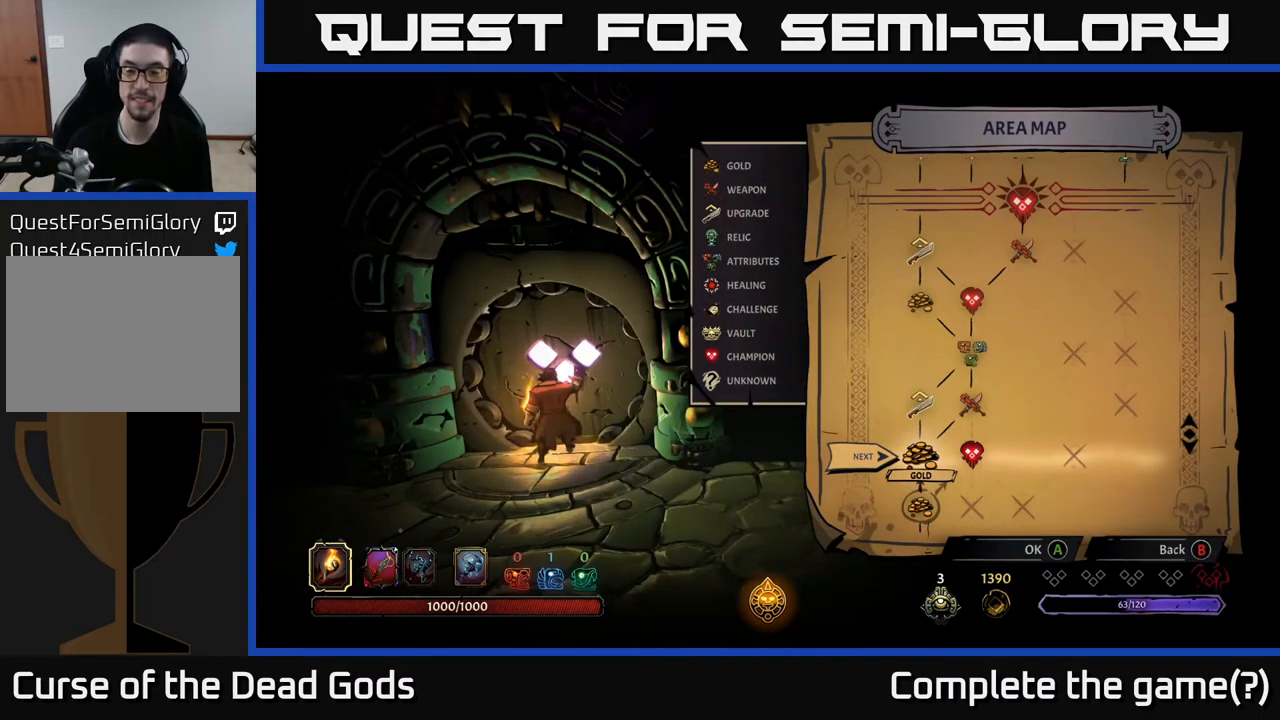
Gameplay with a controller (Xbox layout); each line is a JSON object with the inputs held at the frame after it. "events" lists button and stick changes between this image and that frame as [ms after this image, input, new state], when the widget could be followed in between.
{"buttons": [], "left_stick": "center", "right_stick": "center", "events": [[117, "DPAD_RIGHT", "down"], [250, "DPAD_RIGHT", "up"]]}
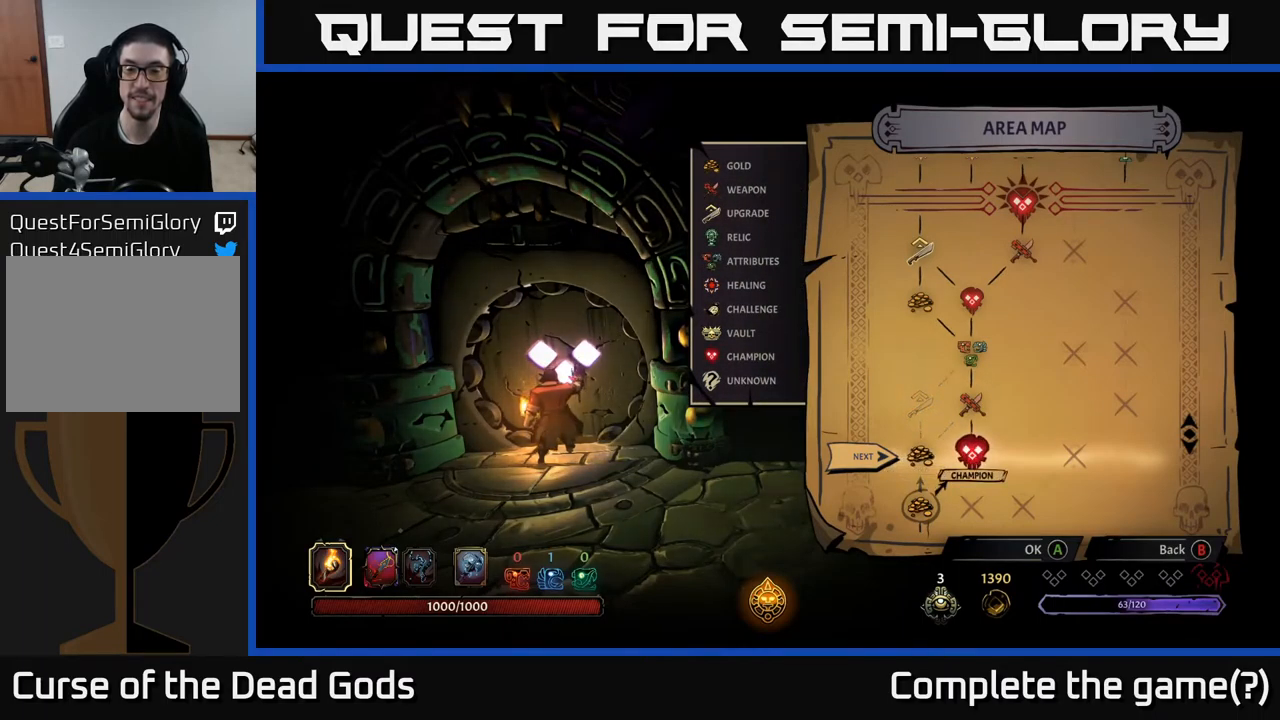
{"buttons": ["A"], "left_stick": "center", "right_stick": "center", "events": [[34, "DPAD_LEFT", "down"], [184, "DPAD_LEFT", "up"], [350, "A", "down"]]}
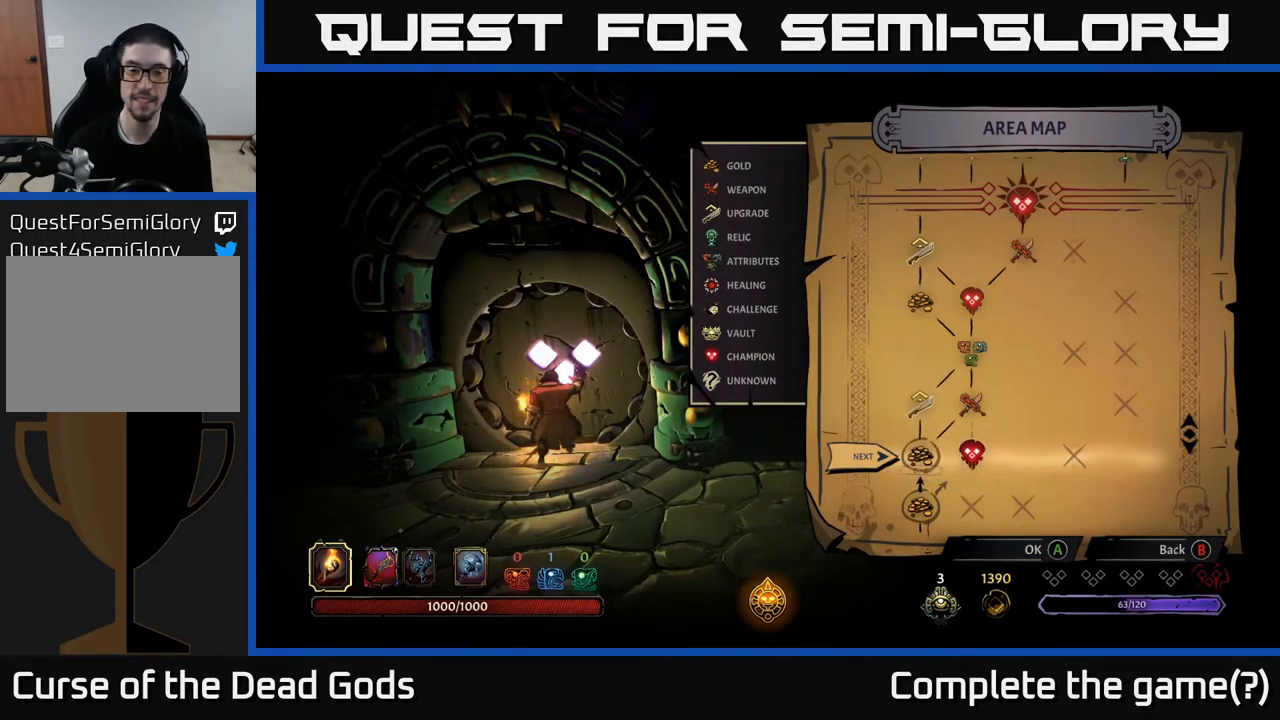
{"buttons": [], "left_stick": "center", "right_stick": "center", "events": [[17, "A", "up"]]}
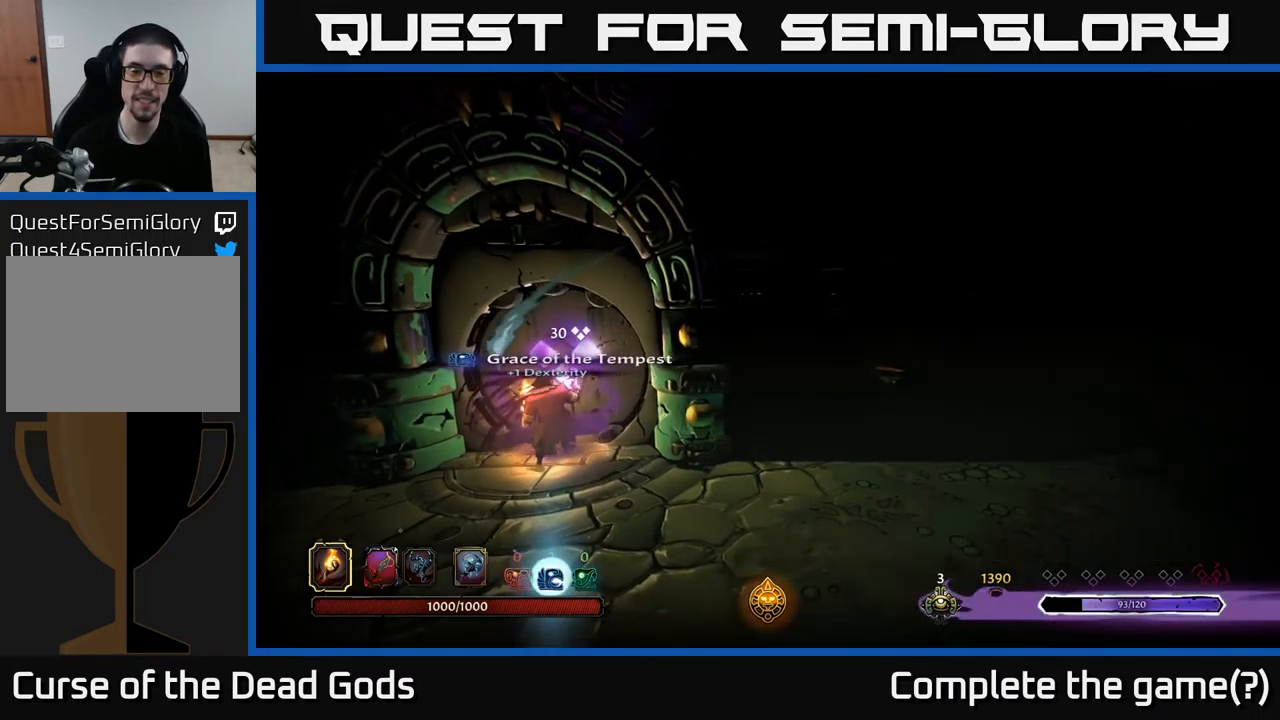
{"buttons": [], "left_stick": "center", "right_stick": "center", "events": []}
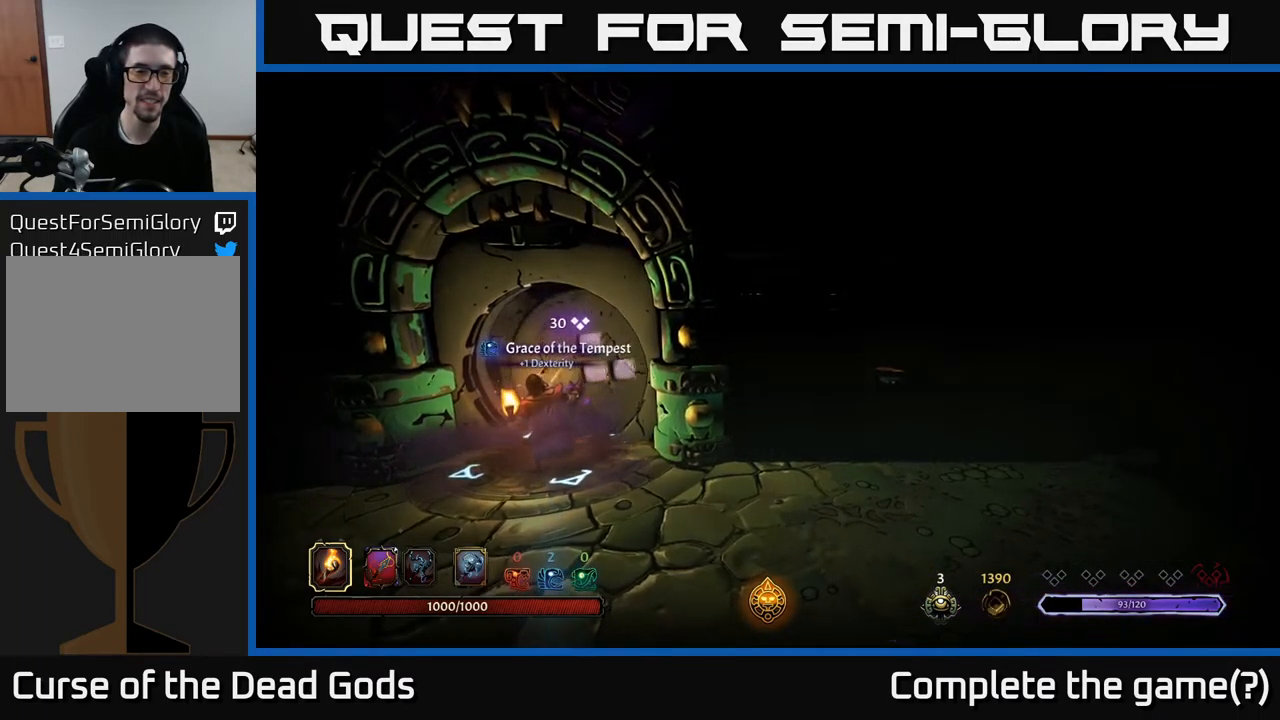
{"buttons": [], "left_stick": "center", "right_stick": "center", "events": []}
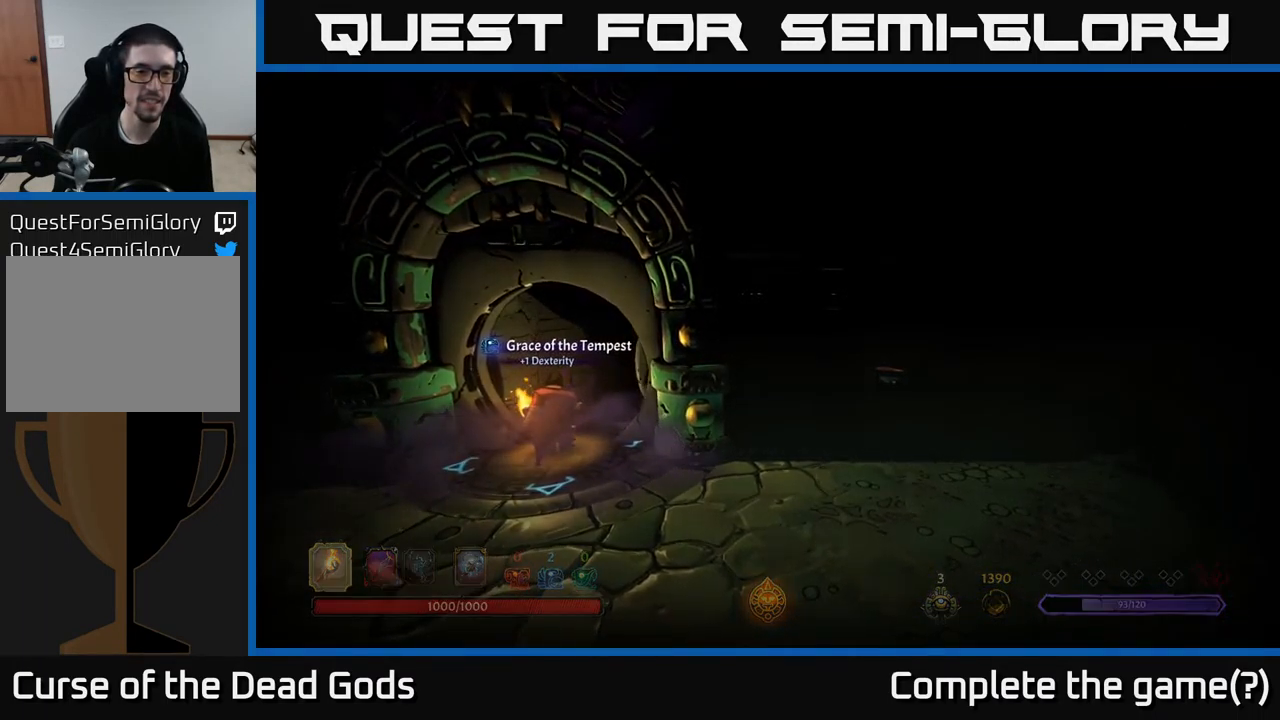
{"buttons": [], "left_stick": "center", "right_stick": "center", "events": []}
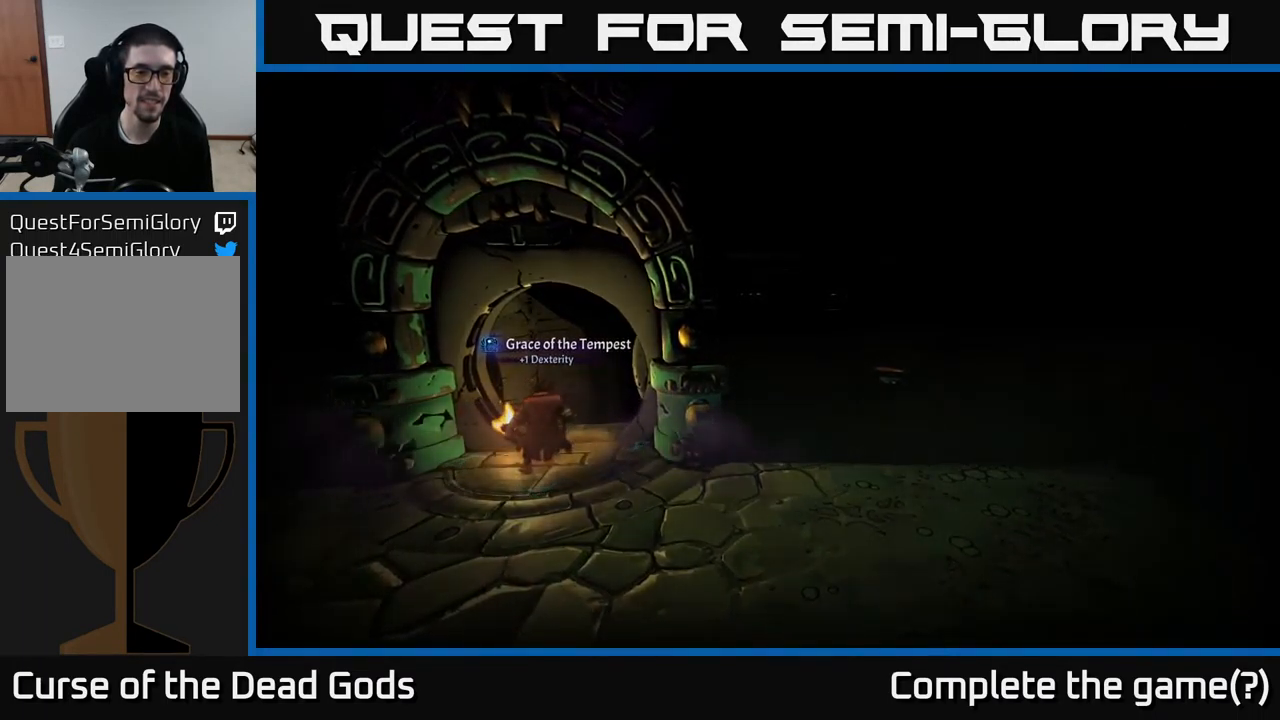
{"buttons": [], "left_stick": "center", "right_stick": "center", "events": []}
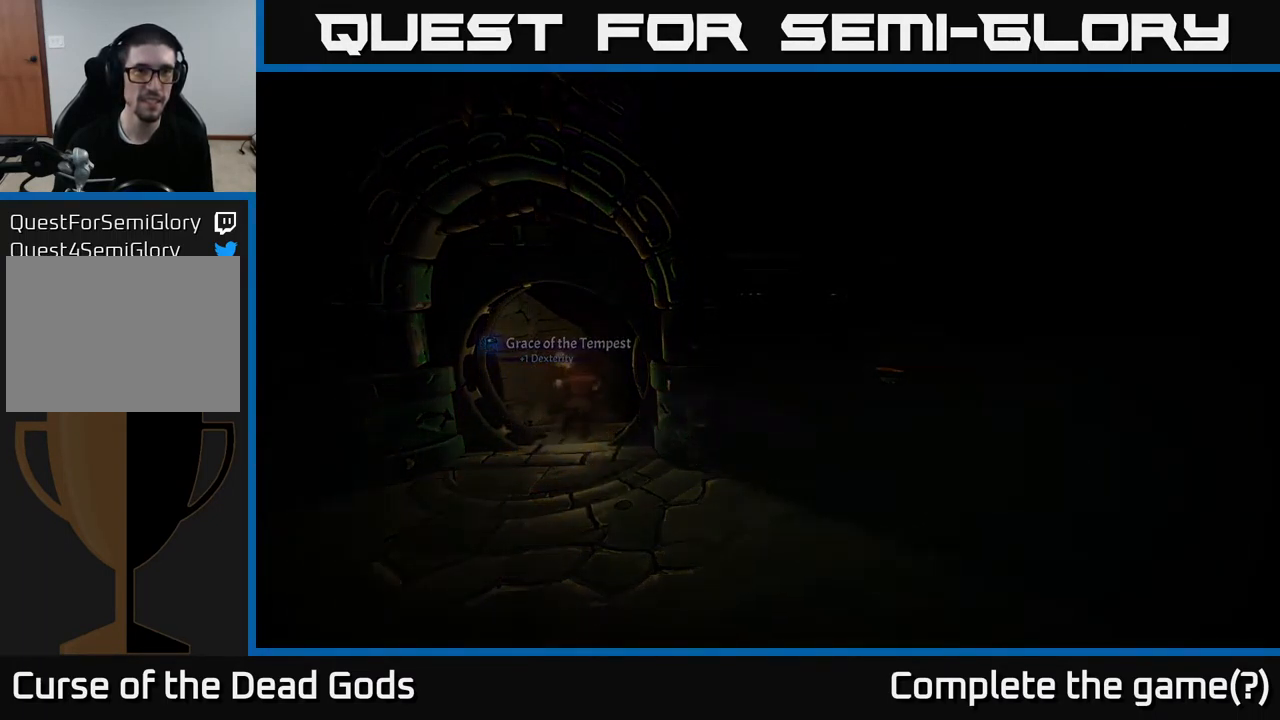
{"buttons": [], "left_stick": "center", "right_stick": "center", "events": []}
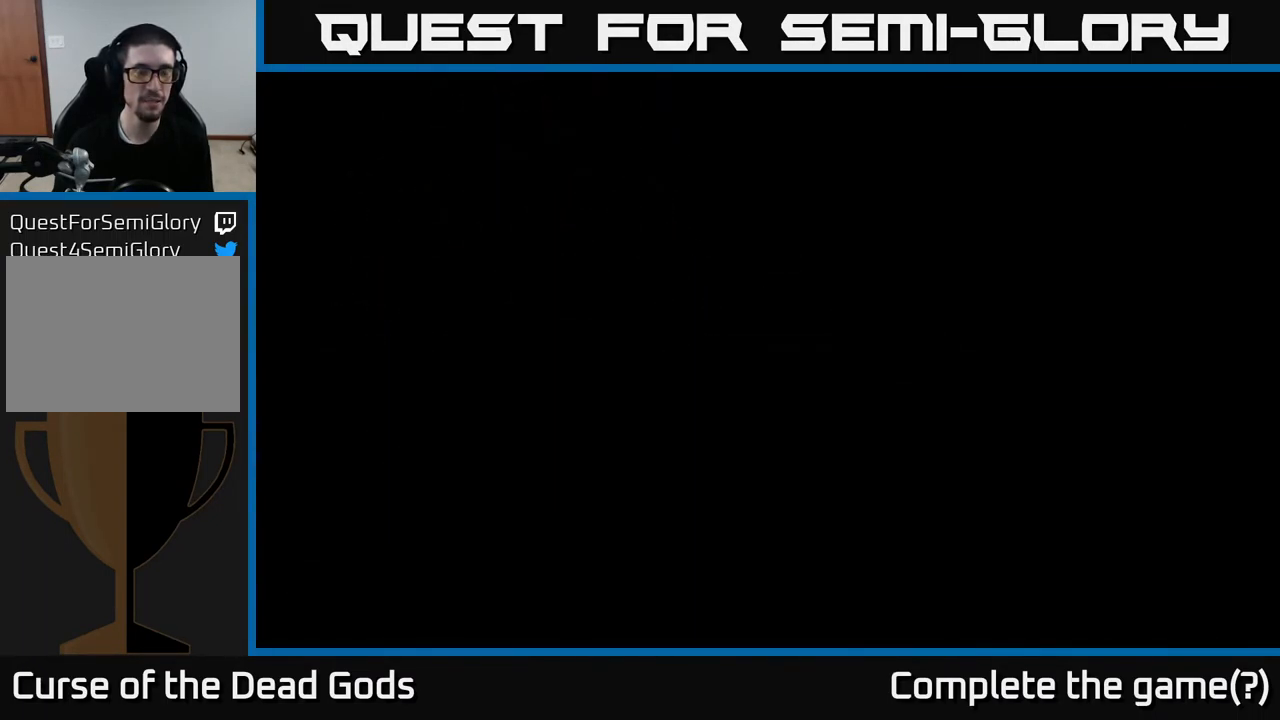
{"buttons": [], "left_stick": "center", "right_stick": "center", "events": []}
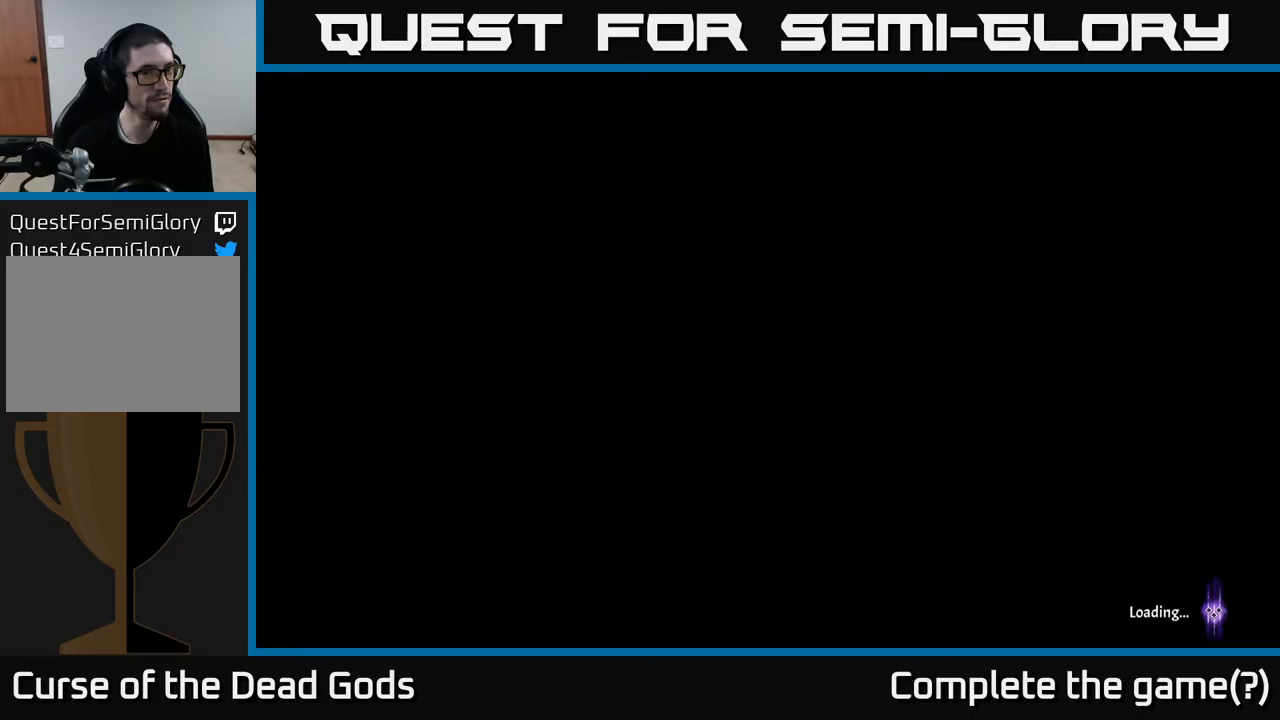
{"buttons": [], "left_stick": "center", "right_stick": "center", "events": []}
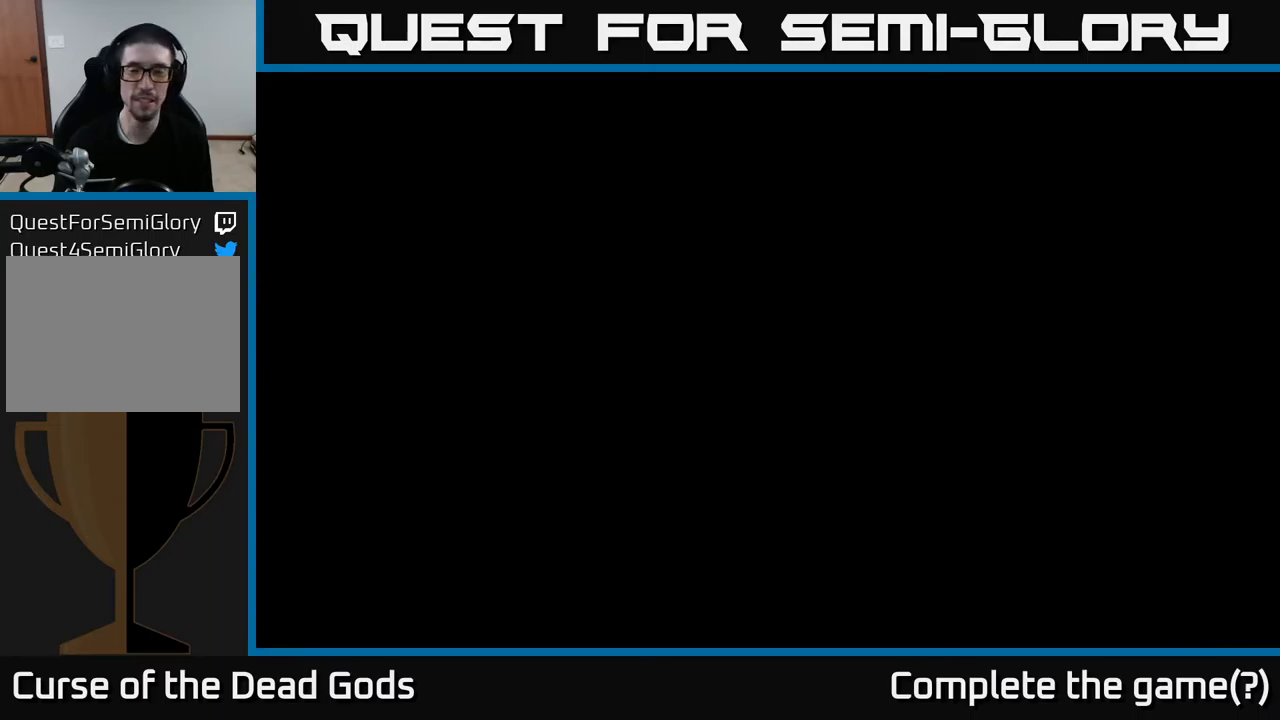
{"buttons": [], "left_stick": "up", "right_stick": "center", "events": [[217, "left_stick", "up"]]}
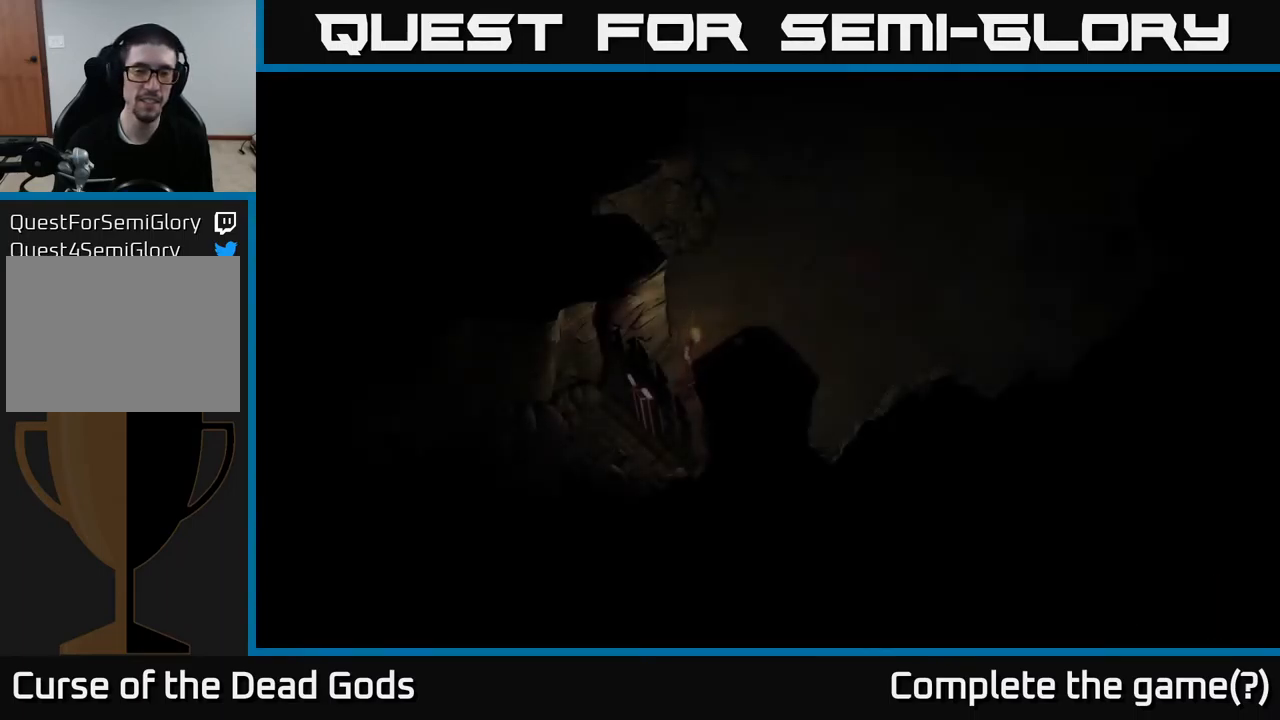
{"buttons": [], "left_stick": "center", "right_stick": "center", "events": [[67, "left_stick", "up-right"], [433, "left_stick", "center"]]}
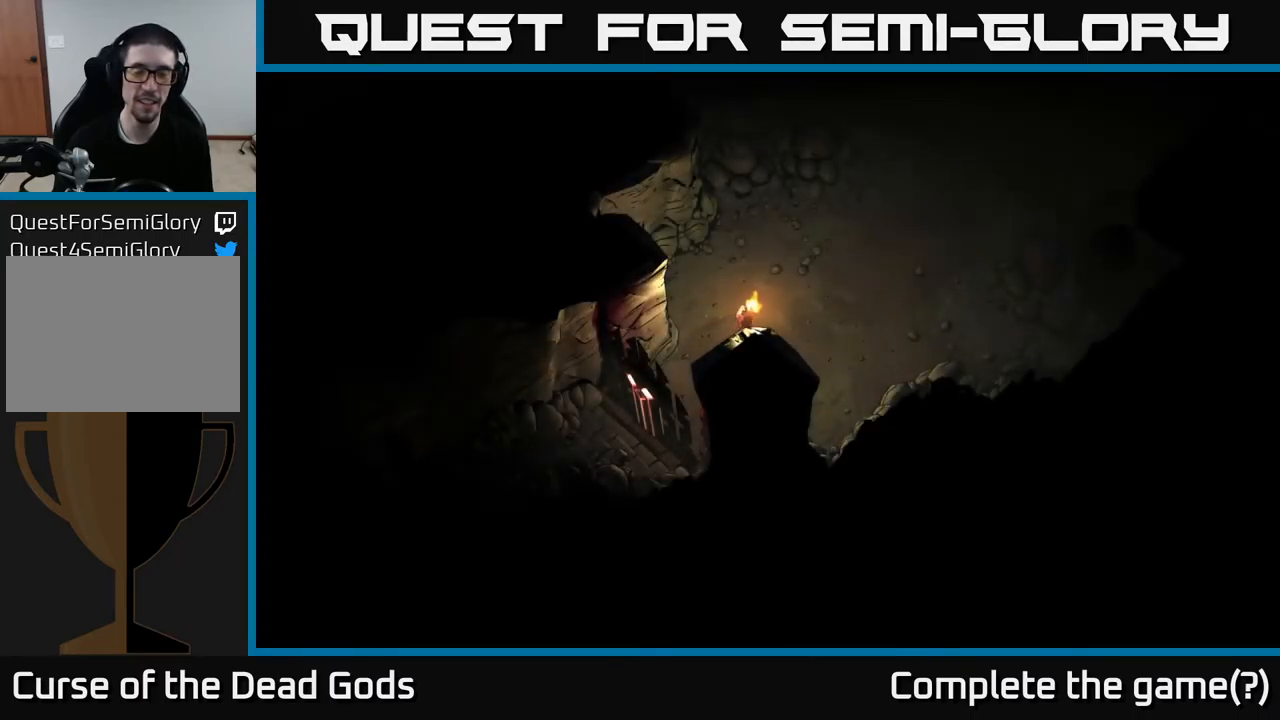
{"buttons": [], "left_stick": "center", "right_stick": "center", "events": []}
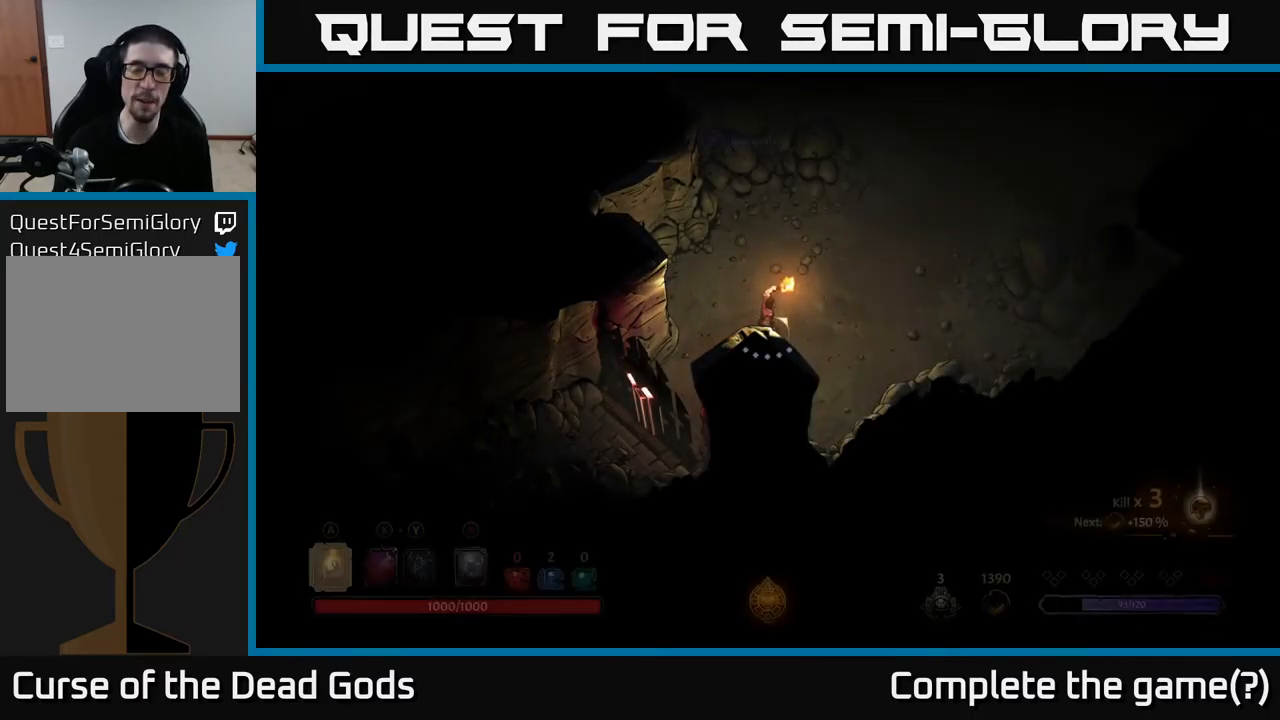
{"buttons": [], "left_stick": "center", "right_stick": "center", "events": []}
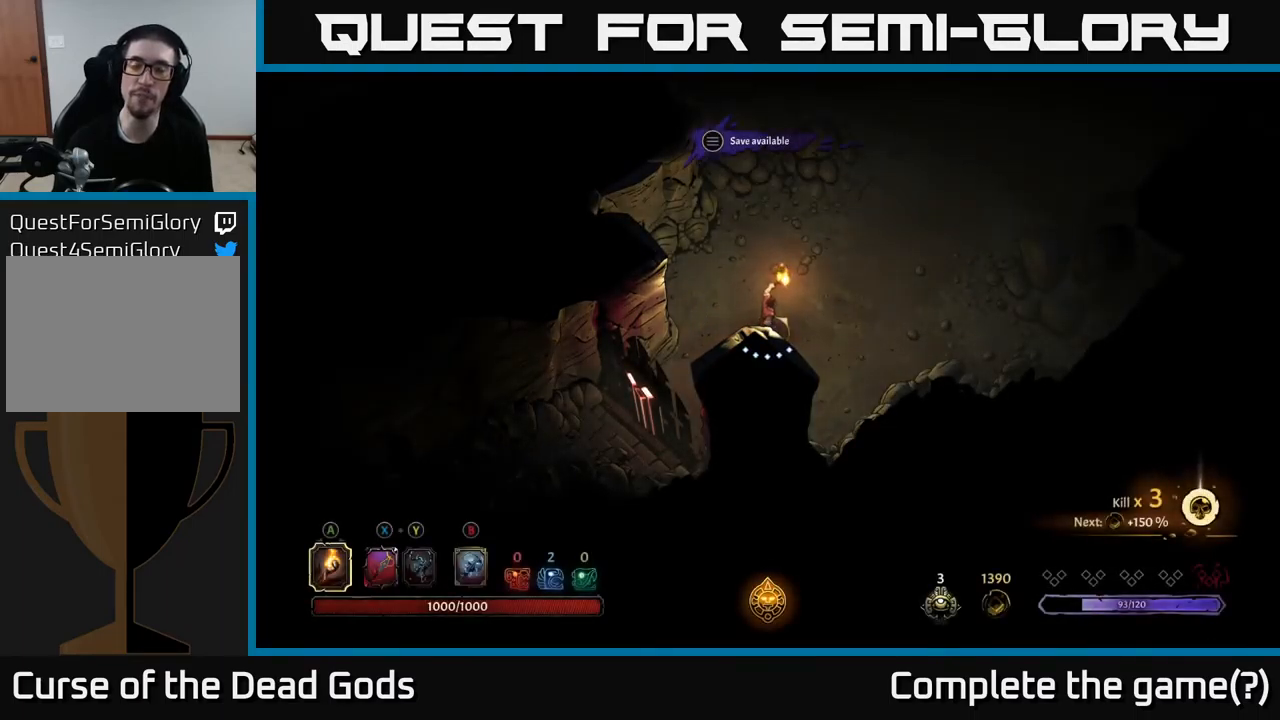
{"buttons": [], "left_stick": "up-right", "right_stick": "center", "events": [[183, "left_stick", "up-right"]]}
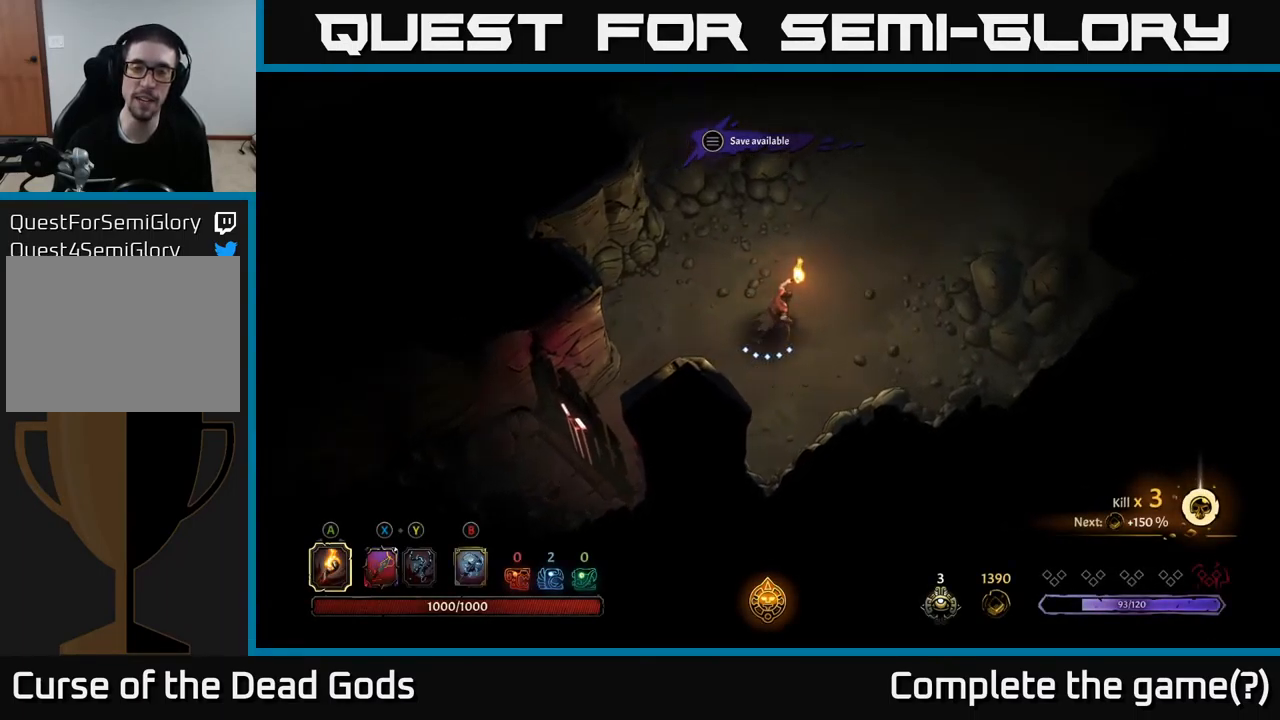
{"buttons": [], "left_stick": "up-right", "right_stick": "center", "events": []}
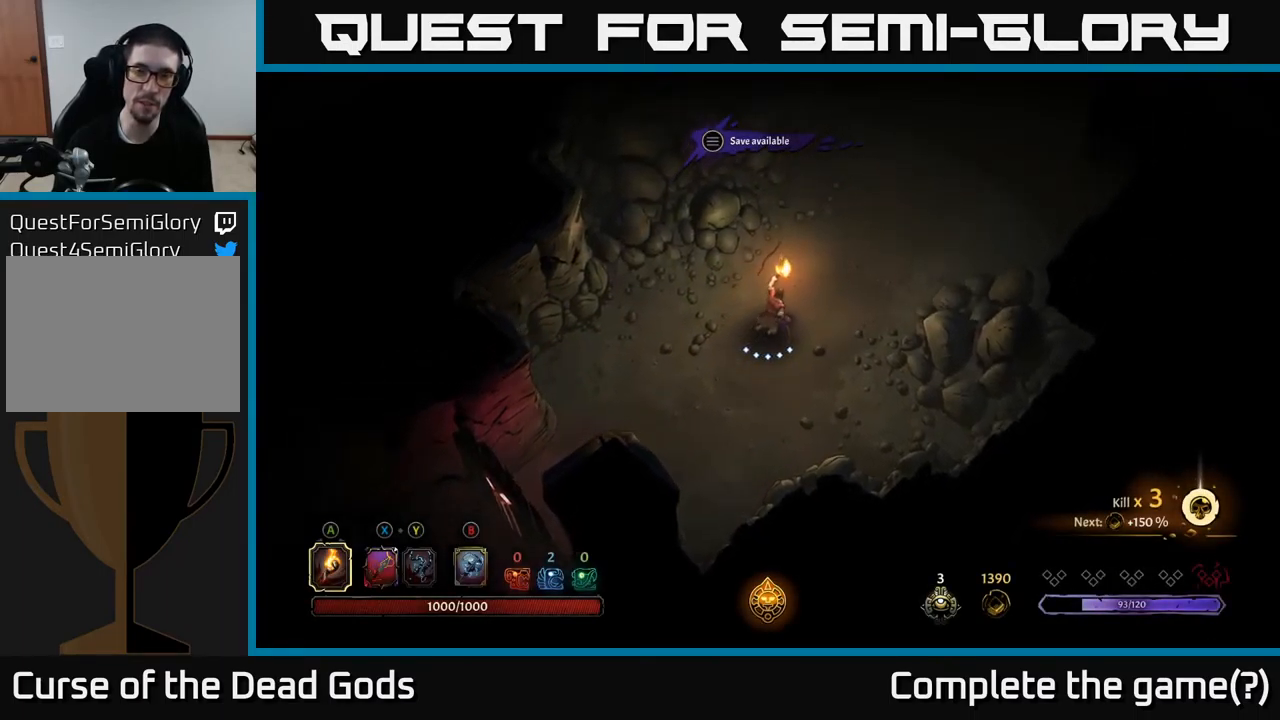
{"buttons": [], "left_stick": "up-right", "right_stick": "center", "events": []}
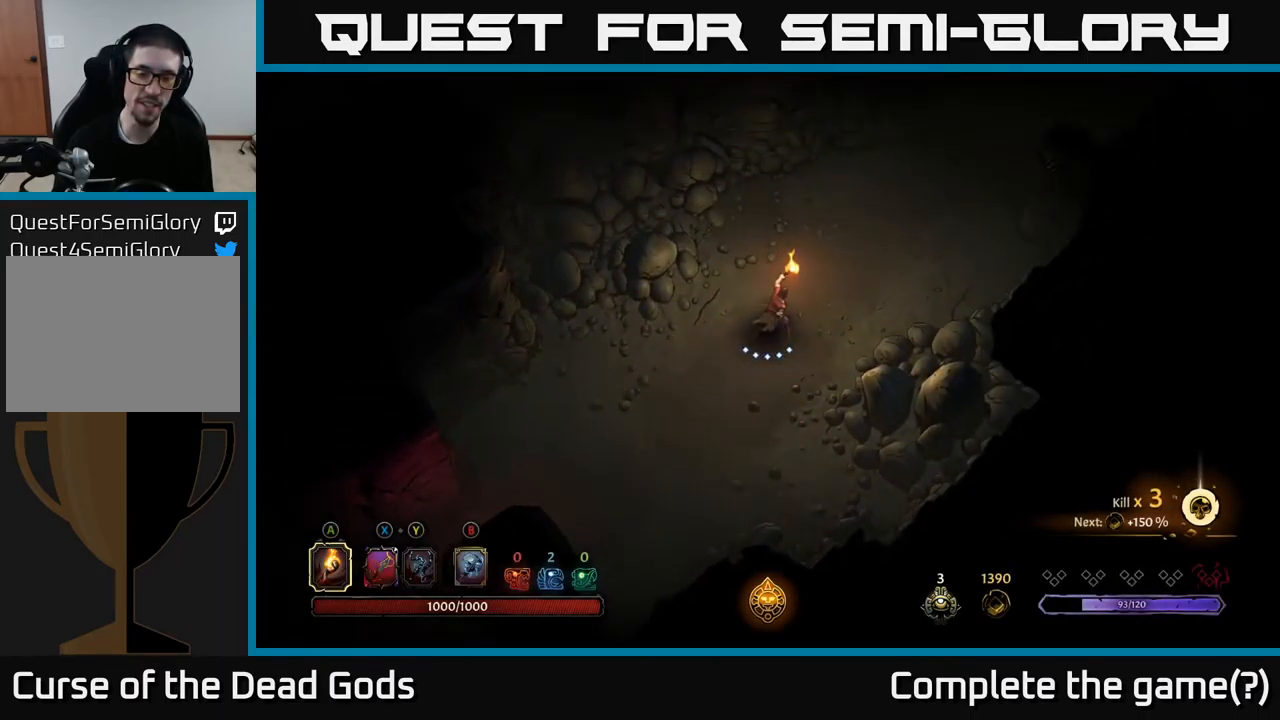
{"buttons": [], "left_stick": "up-right", "right_stick": "center", "events": []}
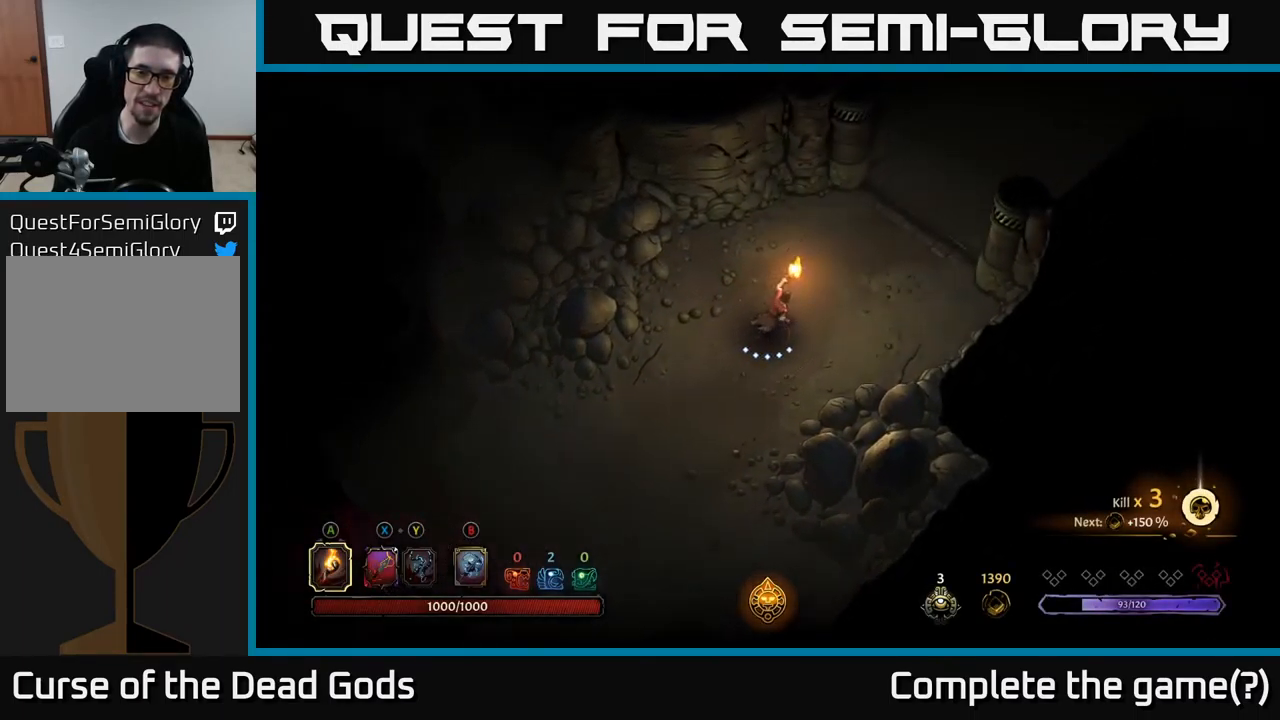
{"buttons": [], "left_stick": "up-right", "right_stick": "center", "events": []}
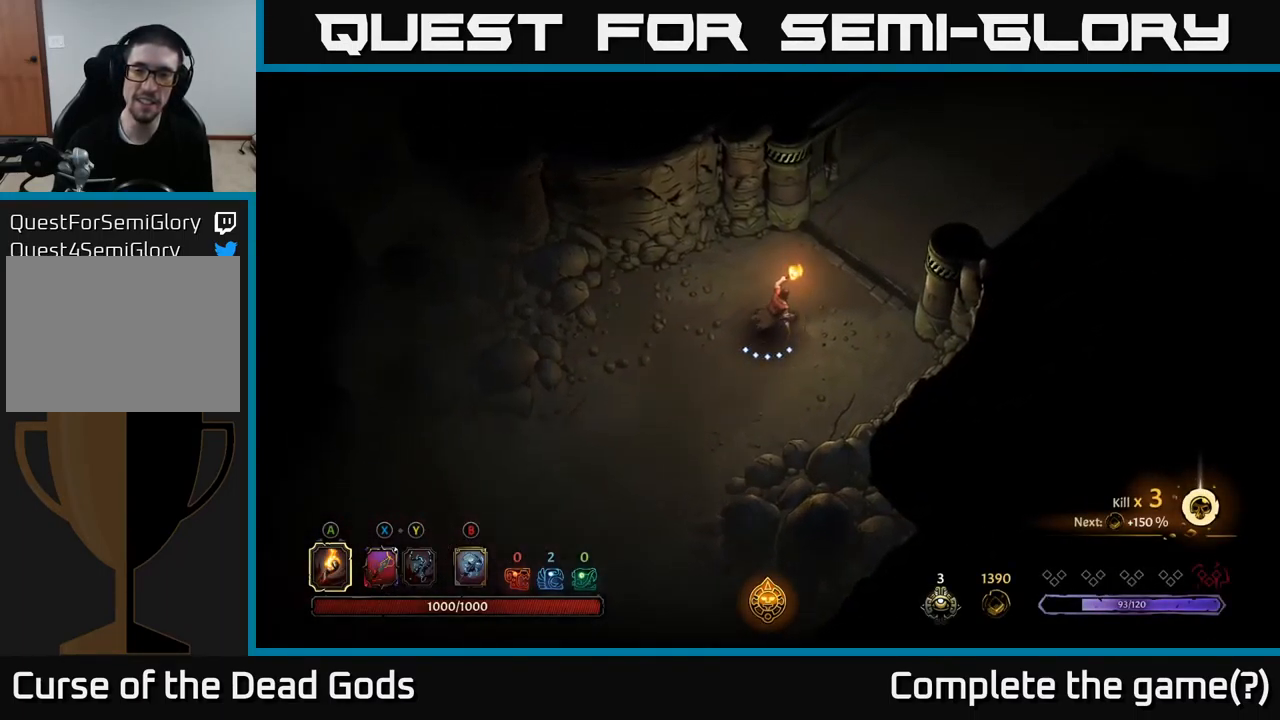
{"buttons": [], "left_stick": "up-right", "right_stick": "center", "events": []}
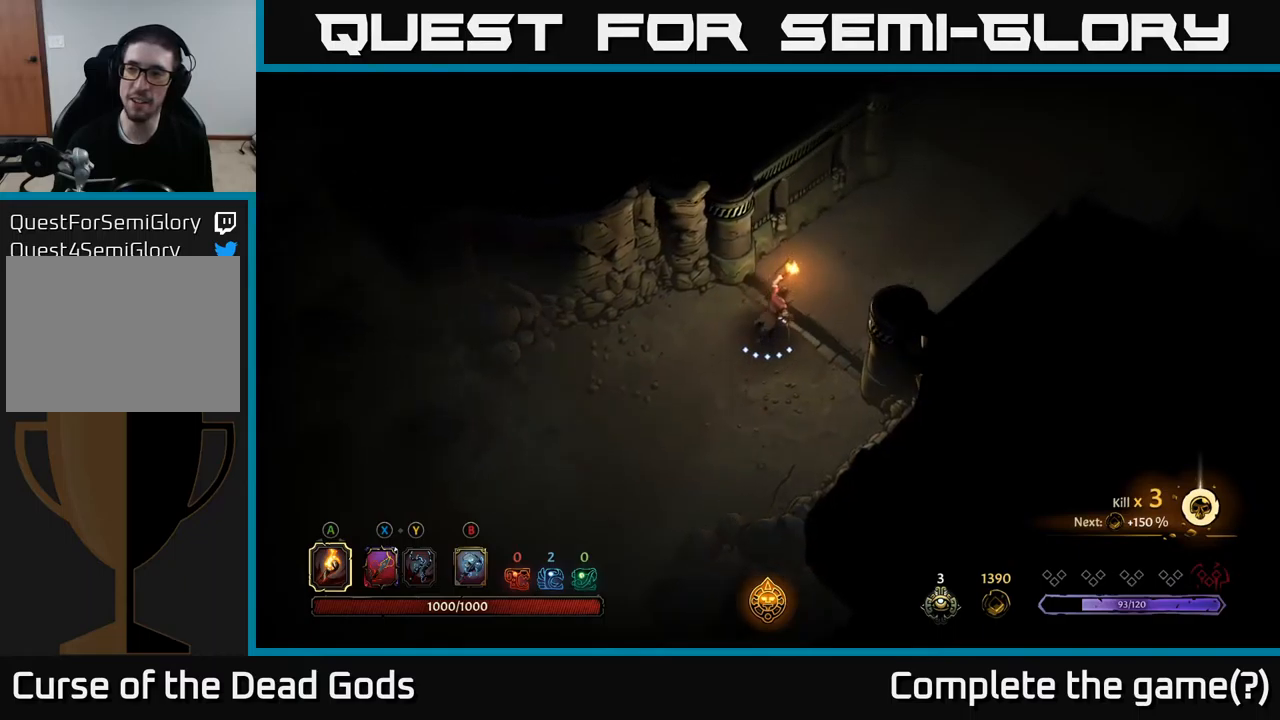
{"buttons": [], "left_stick": "up-right", "right_stick": "center", "events": []}
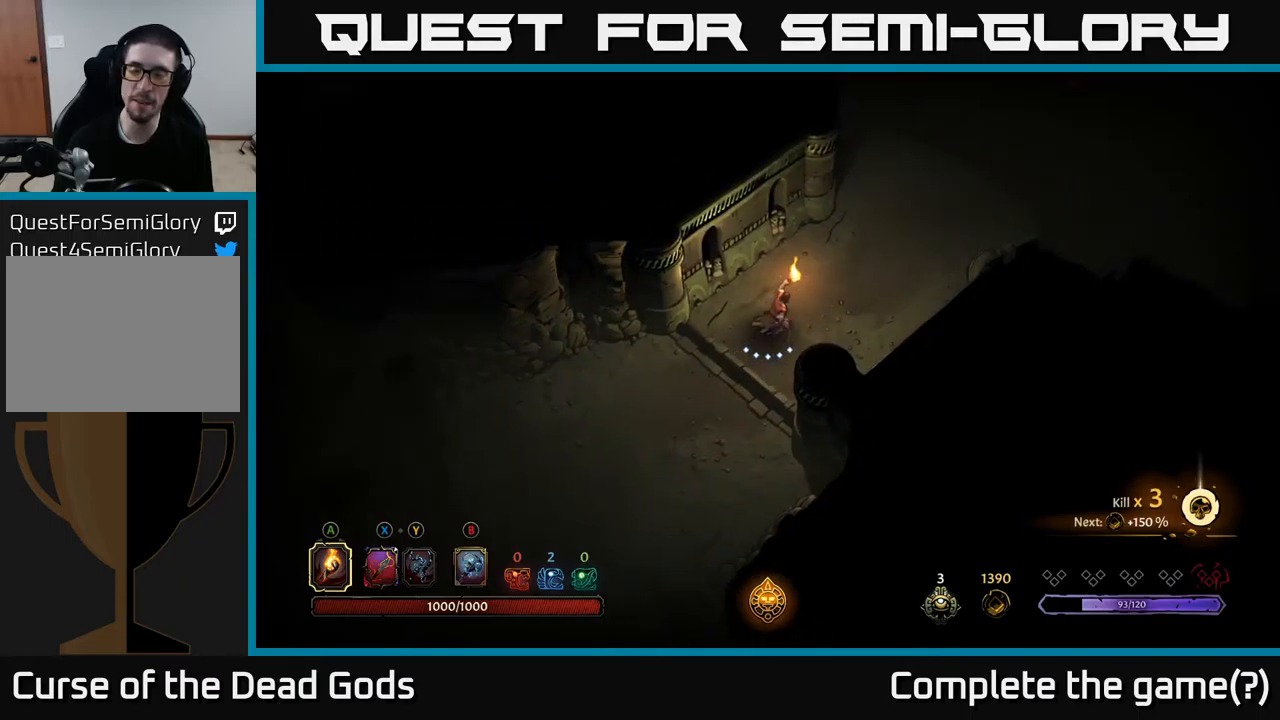
{"buttons": [], "left_stick": "up-right", "right_stick": "center", "events": []}
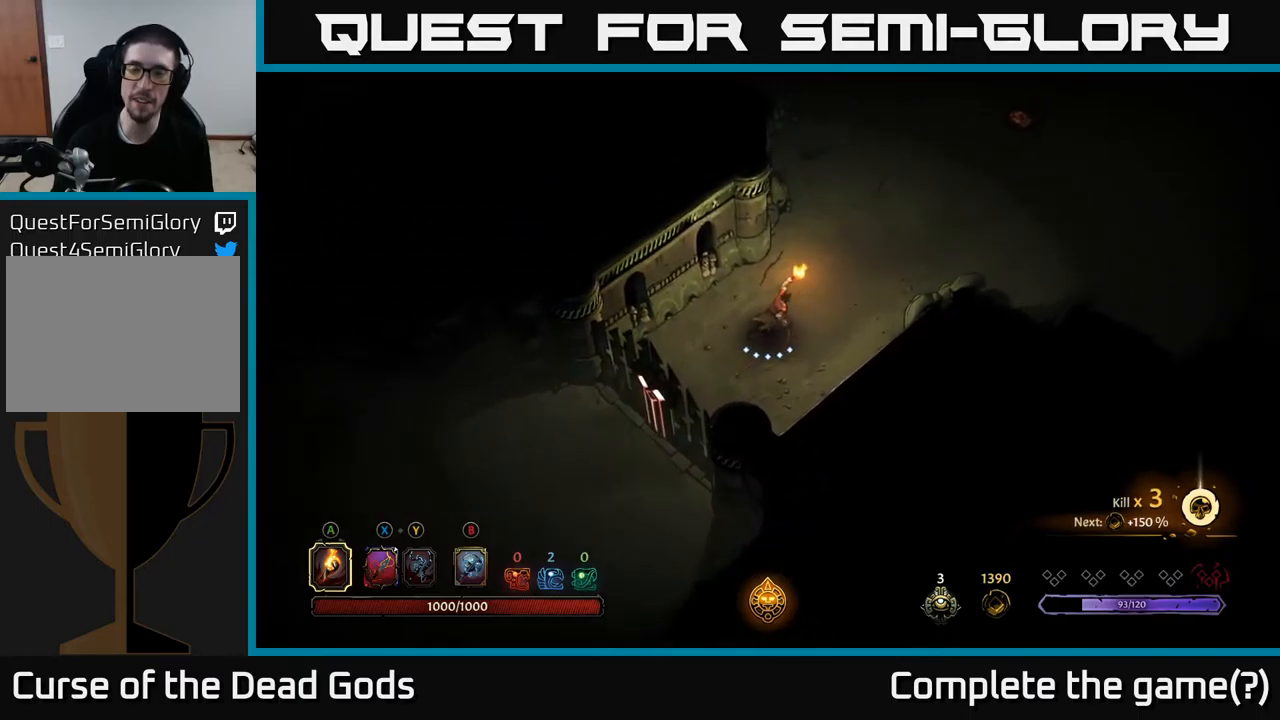
{"buttons": [], "left_stick": "up-right", "right_stick": "center", "events": []}
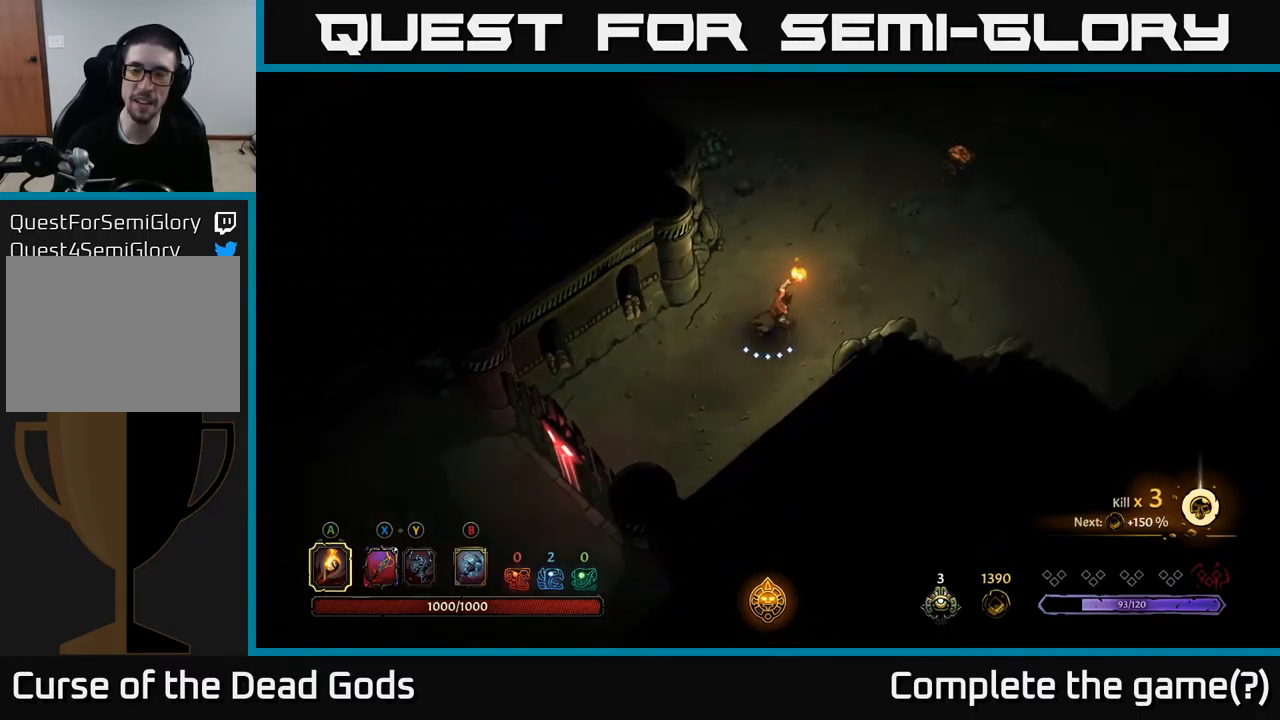
{"buttons": [], "left_stick": "up-right", "right_stick": "center", "events": []}
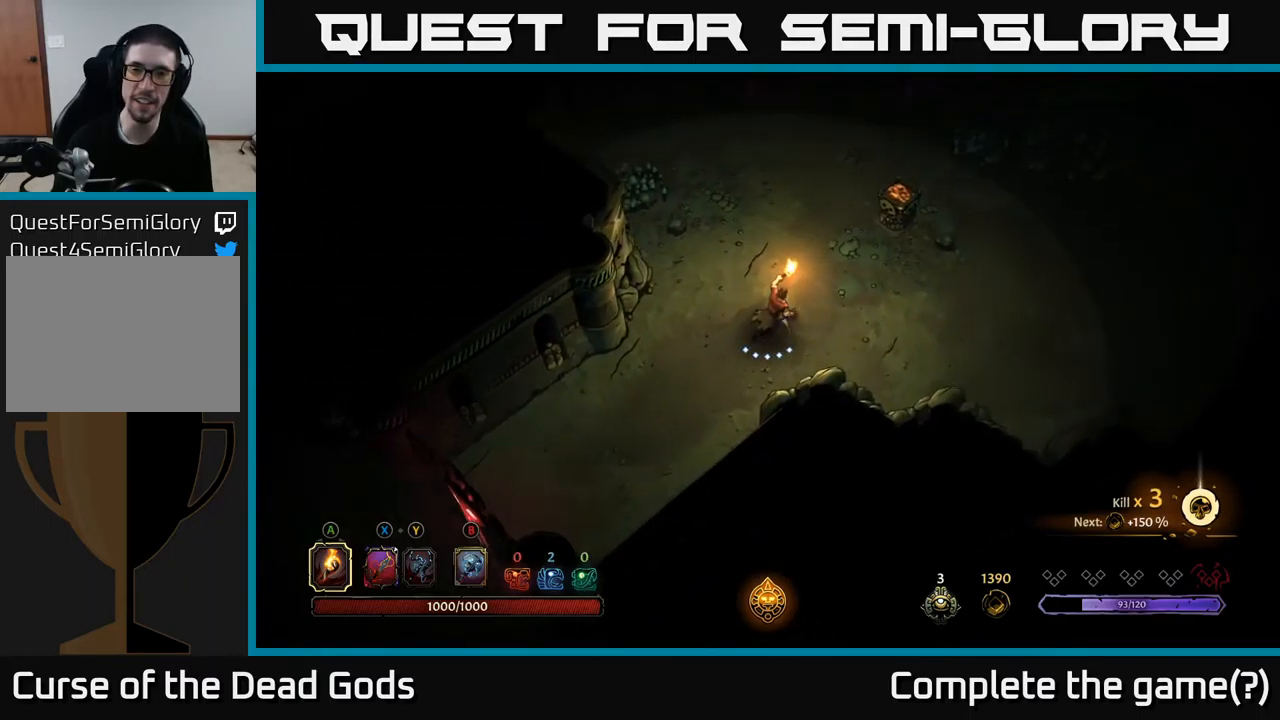
{"buttons": ["A"], "left_stick": "up-right", "right_stick": "center", "events": [[417, "A", "down"]]}
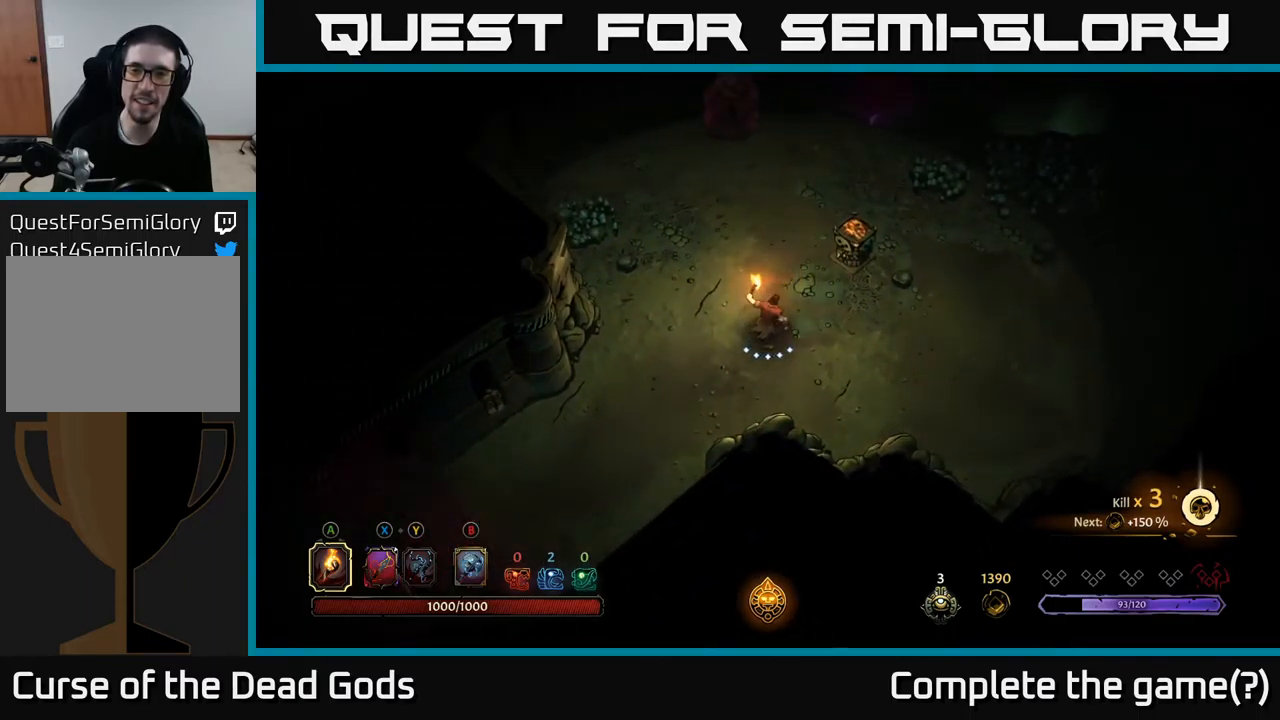
{"buttons": [], "left_stick": "up-left", "right_stick": "center", "events": [[34, "A", "up"], [234, "left_stick", "center"], [450, "left_stick", "up-left"]]}
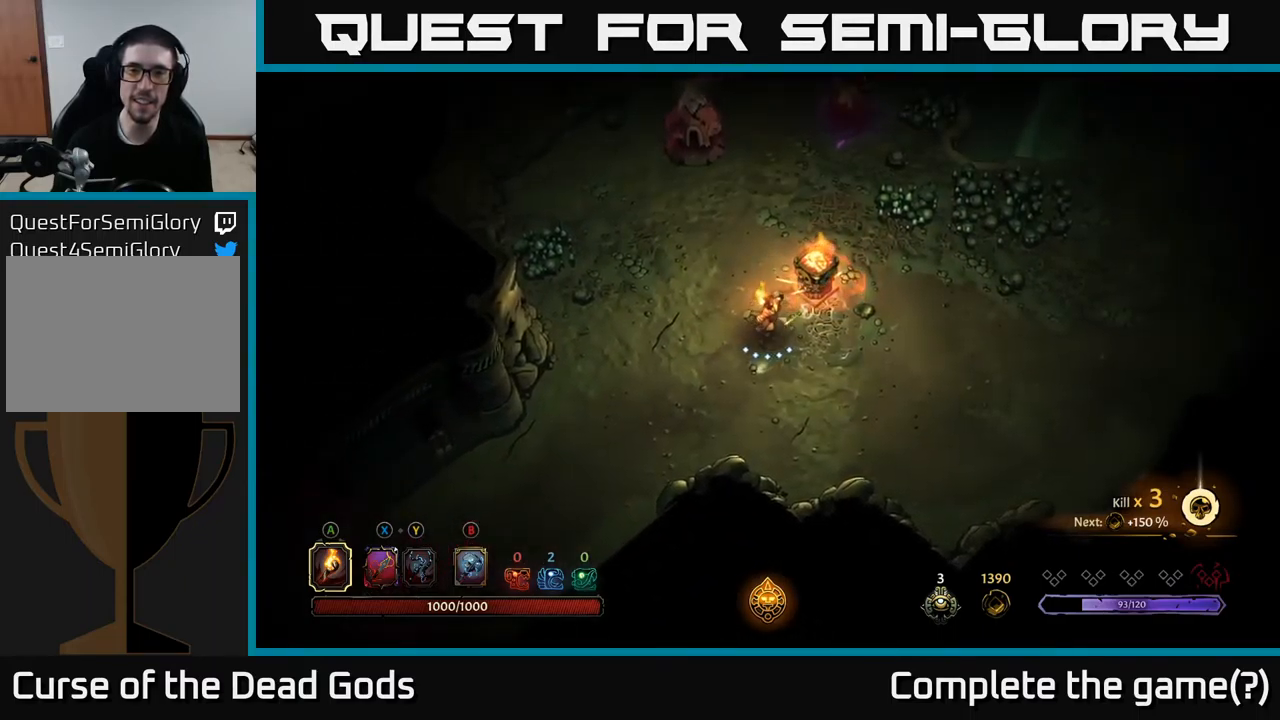
{"buttons": [], "left_stick": "up", "right_stick": "center", "events": [[167, "left_stick", "up"]]}
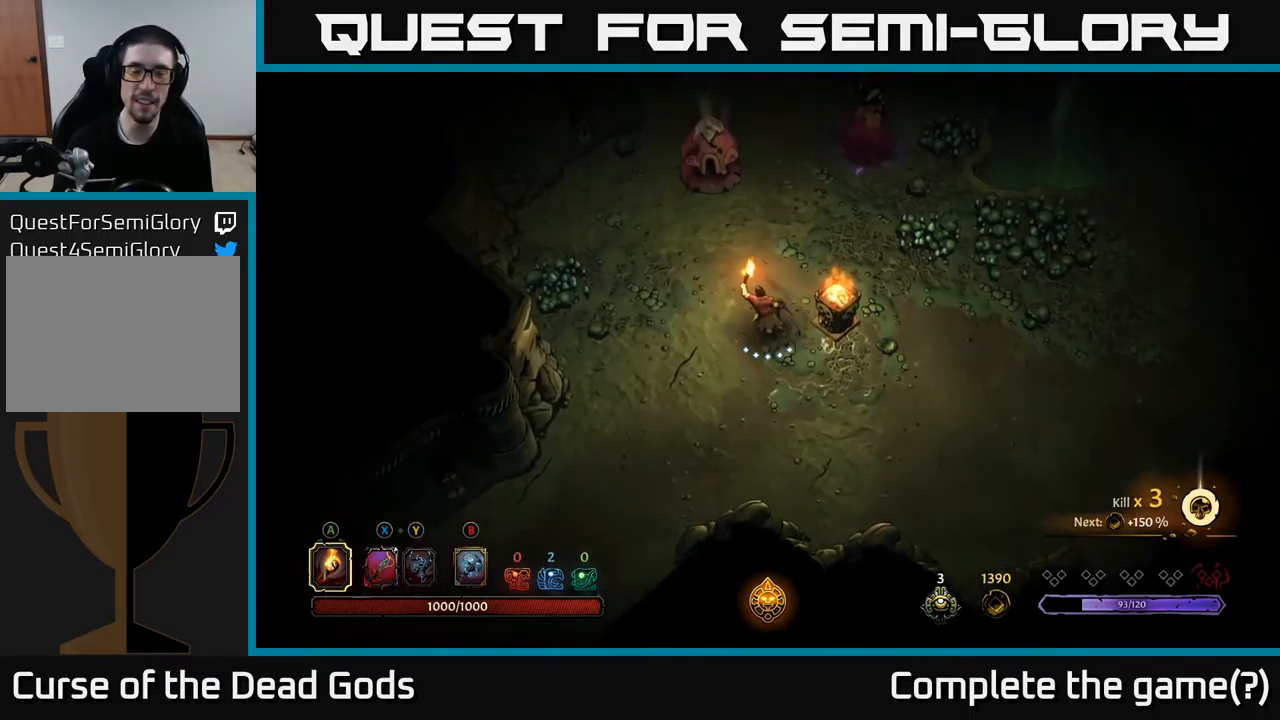
{"buttons": [], "left_stick": "up", "right_stick": "center", "events": [[267, "X", "down"], [350, "X", "up"]]}